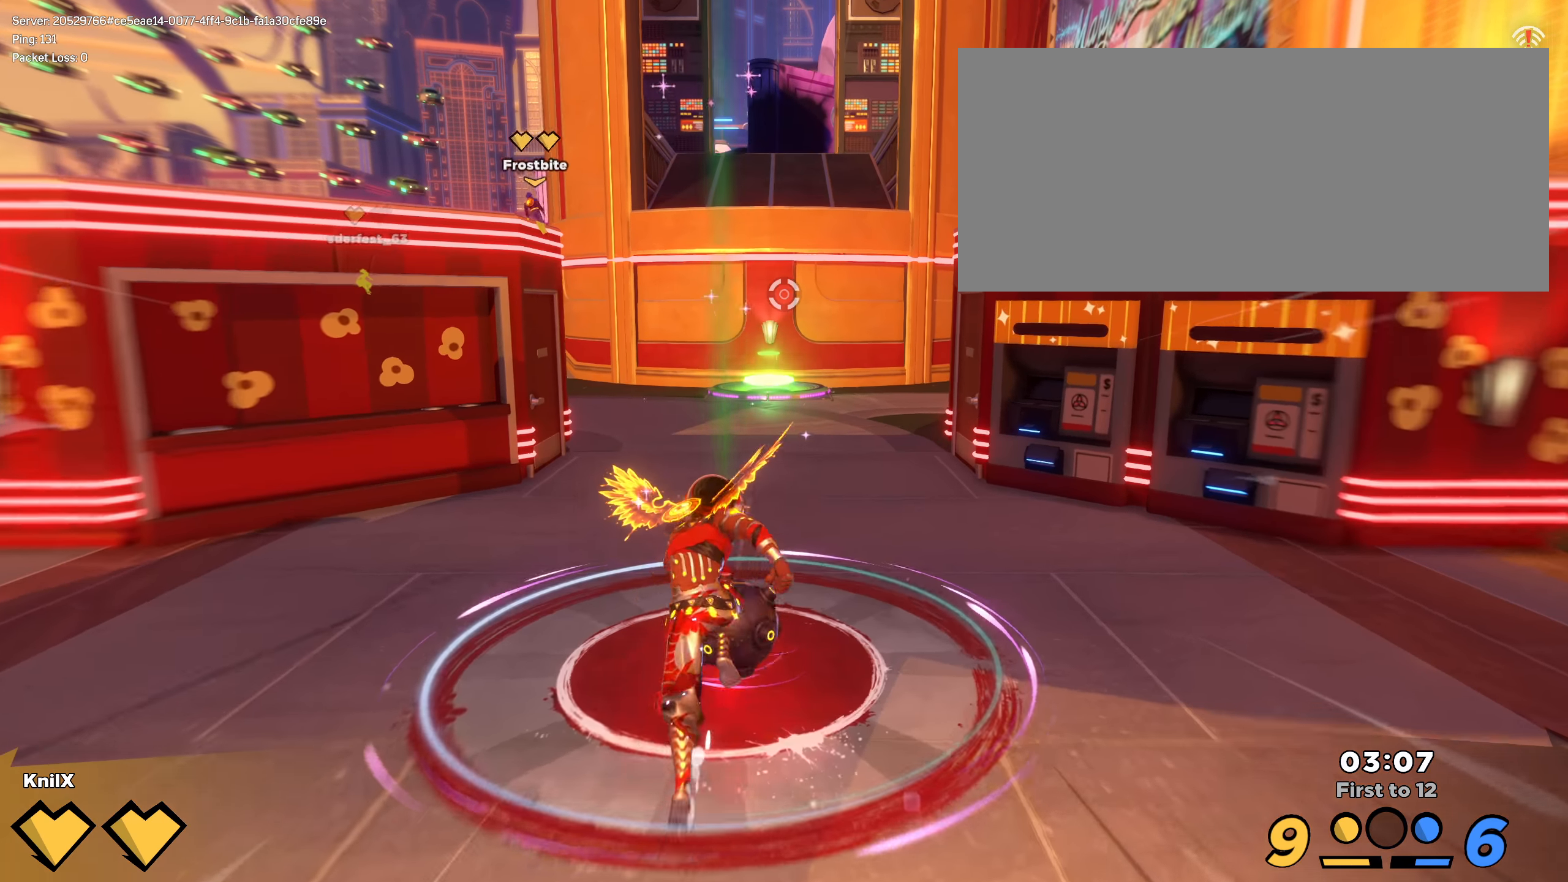
Gameplay with keyboard and mouse; each line is a JSON object with the keys and mouse buttons held at the frame after it. "events" lists presses ("down") and releases ("up") of "a", "alt", "ctrl", "d", "e", "f", "q", "r", "s", "shift", "space", "w", "mouse_left", "mouse_wheel", "mouse_right", "mouse_mb4" and "mouse_mb5" between this image and that frame as [ms after this image, input, new state], when the widget could be followed in between. "mouse_left", "mouse_wheel", "mouse_right", "mouse_mb4", "mouse_mb5" = the "left", "wheel", "right", "mb4", "mb5" buttons of the "mouse" list. No other keys are recorded. "wheel" means that the mouse wheel is clicked or scrolled. Mouse movement is not recorded.
{"keys": ["d", "shift", "w"], "mouse": [], "events": [[33, "mouse_left", "down"], [192, "space", "down"], [225, "mouse_left", "up"], [242, "d", "down"], [317, "space", "up"]]}
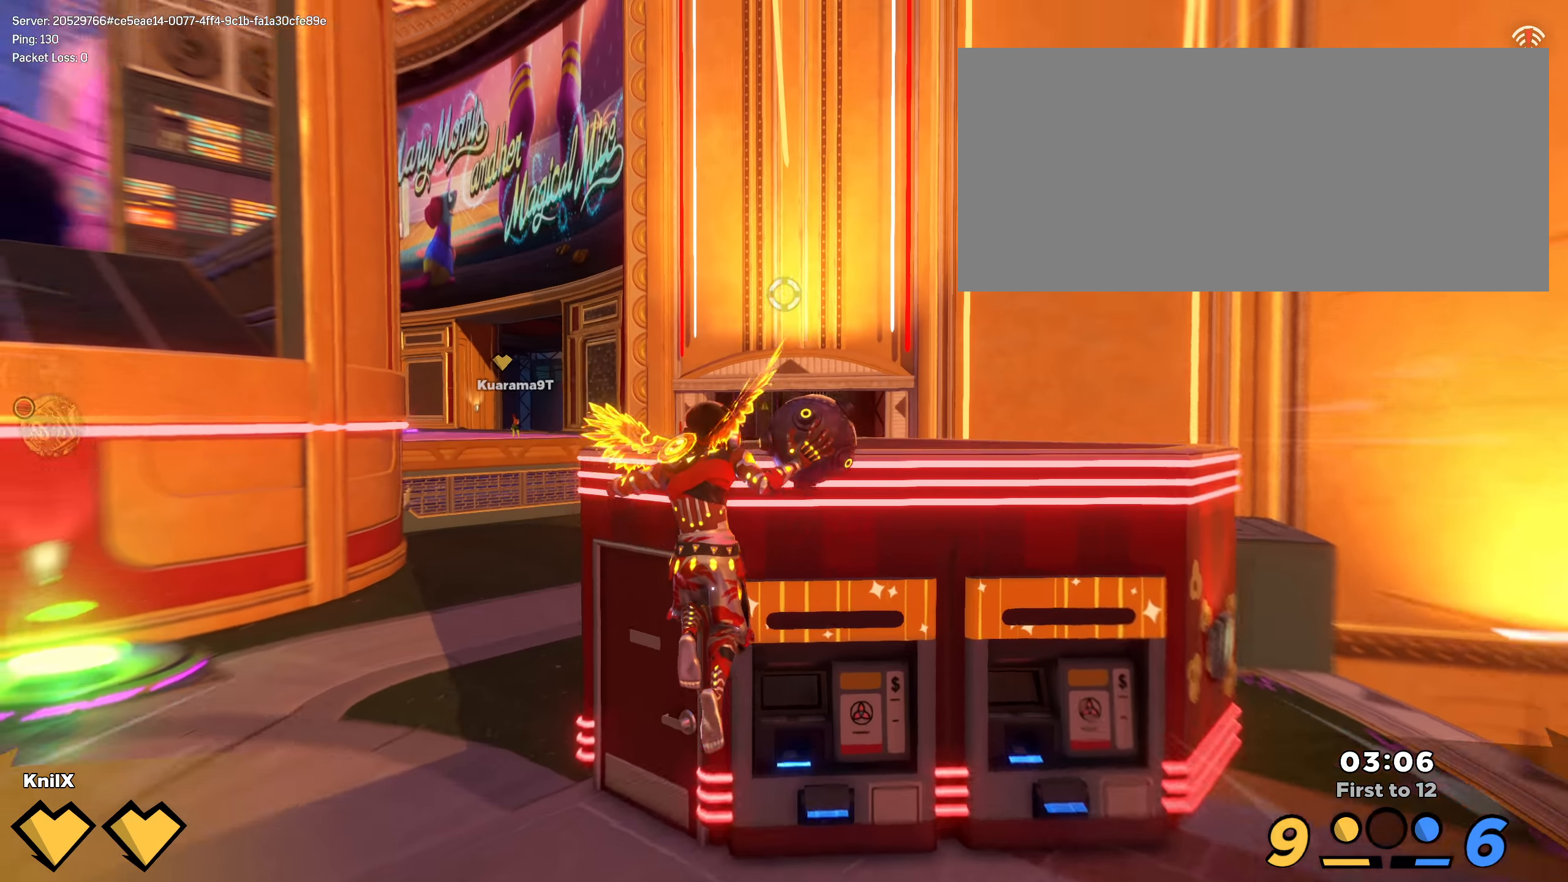
{"keys": ["shift", "w"], "mouse": [], "events": [[17, "q", "down"], [175, "q", "up"], [392, "d", "up"]]}
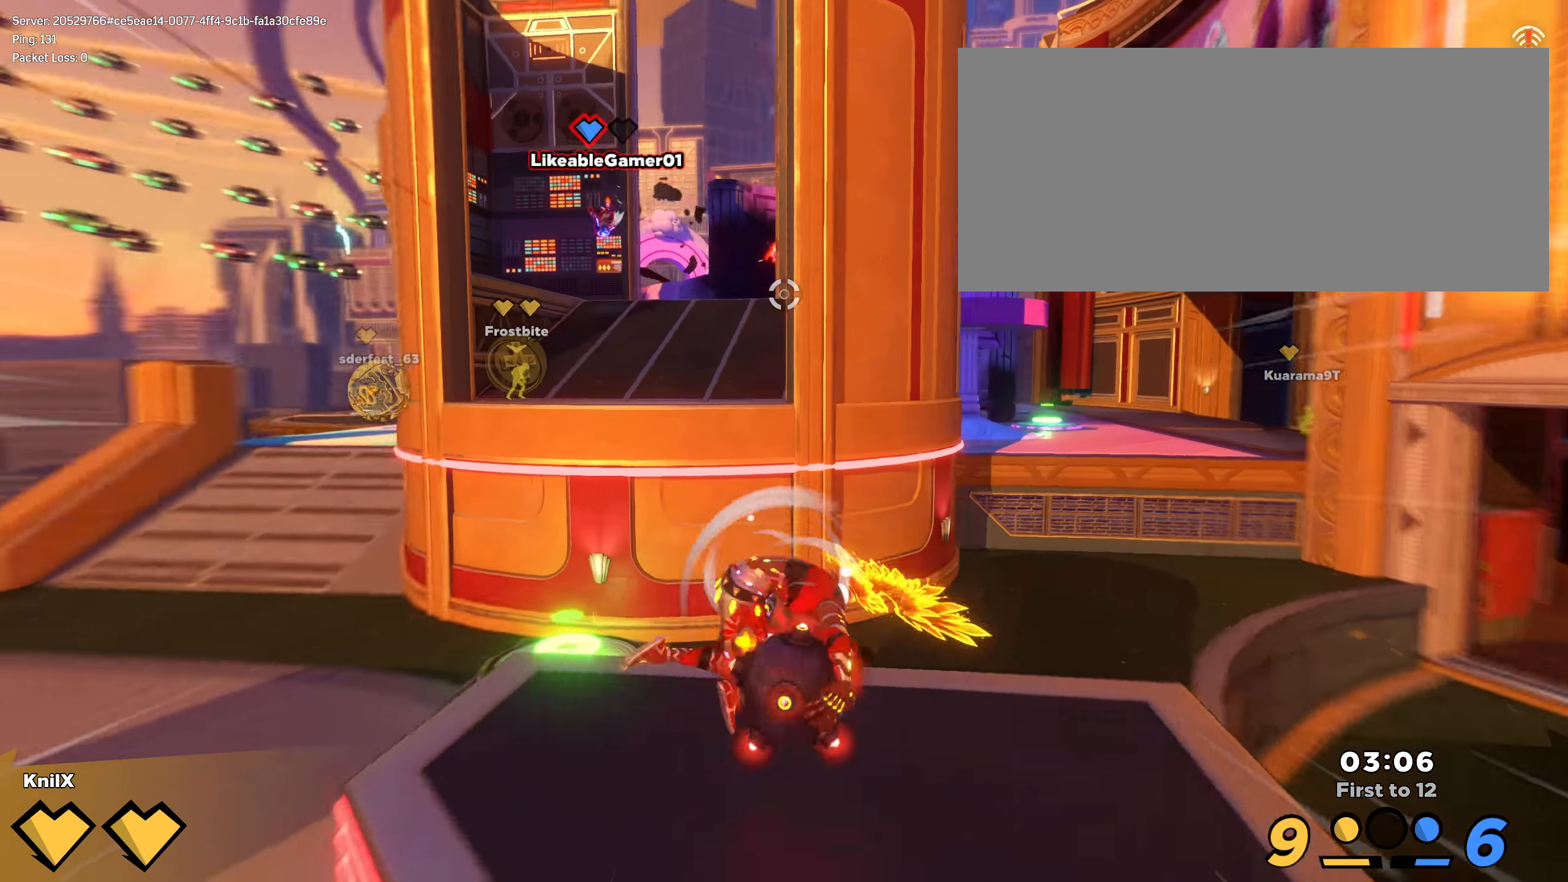
{"keys": ["shift", "w"], "mouse": [], "events": [[133, "space", "down"], [225, "mouse_left", "down"], [258, "space", "up"], [283, "mouse_left", "up"]]}
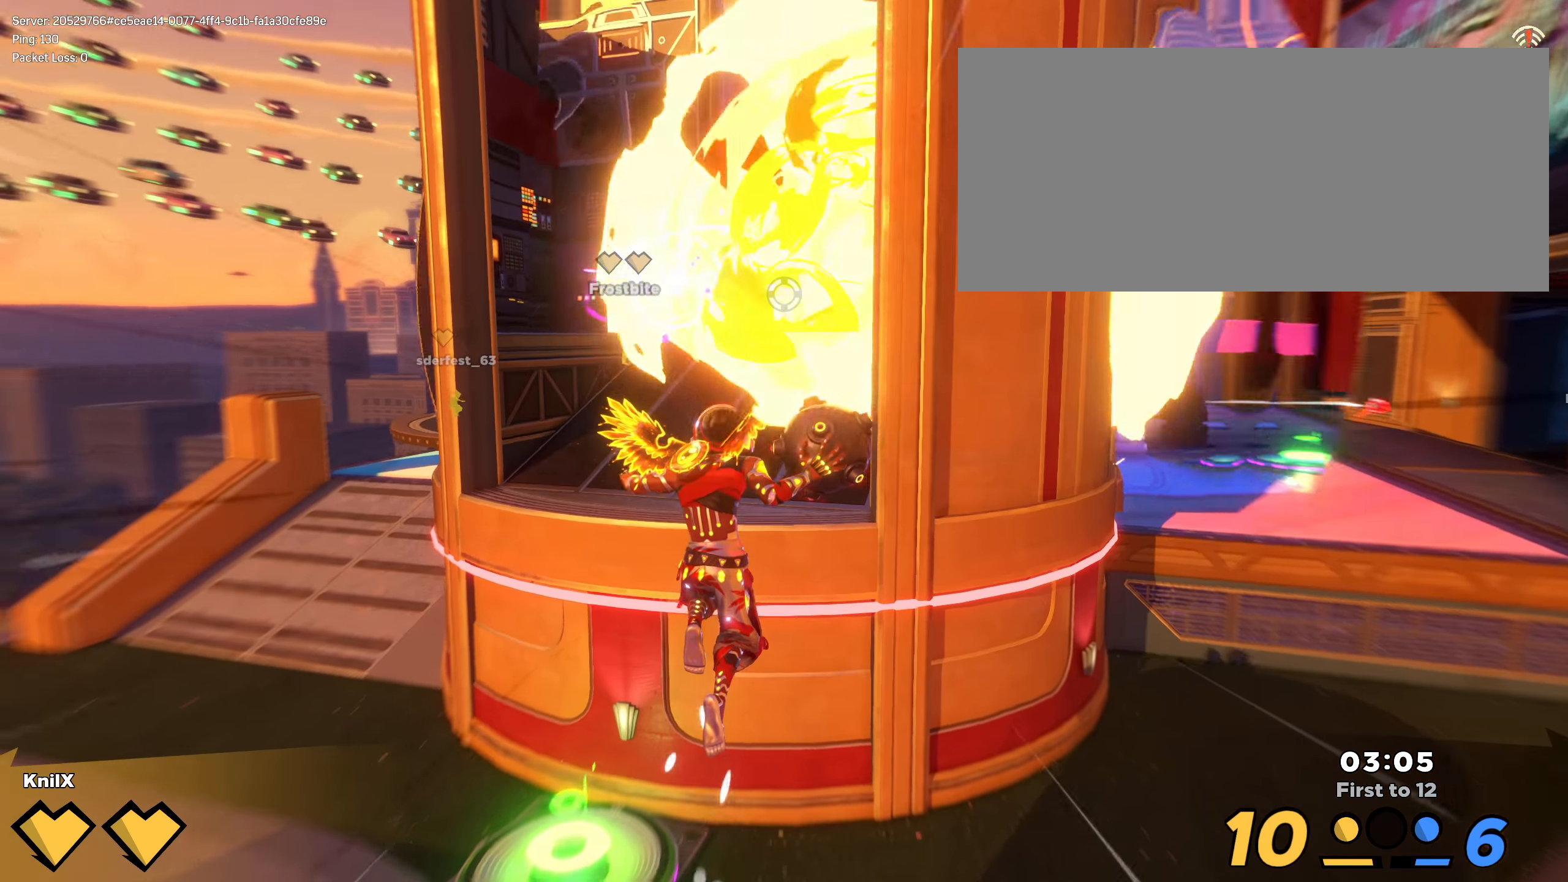
{"keys": ["w"], "mouse": ["left"], "events": [[42, "mouse_left", "down"], [175, "shift", "up"]]}
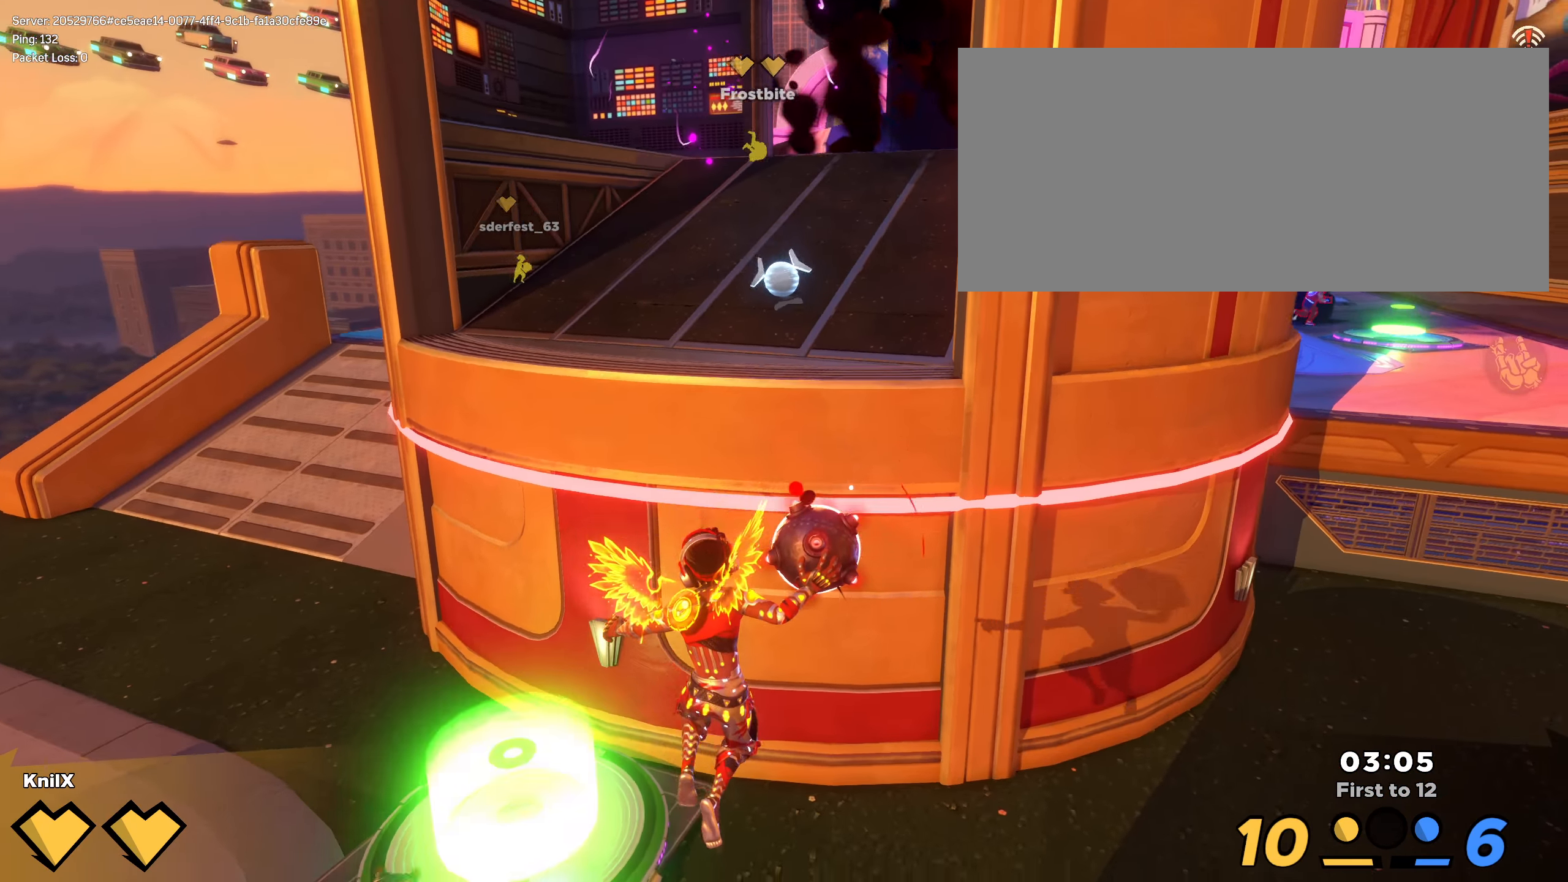
{"keys": ["shift", "w"], "mouse": ["left"], "events": [[17, "q", "down"], [50, "shift", "down"], [83, "space", "down"], [225, "q", "up"], [275, "space", "up"], [333, "a", "down"], [442, "a", "up"]]}
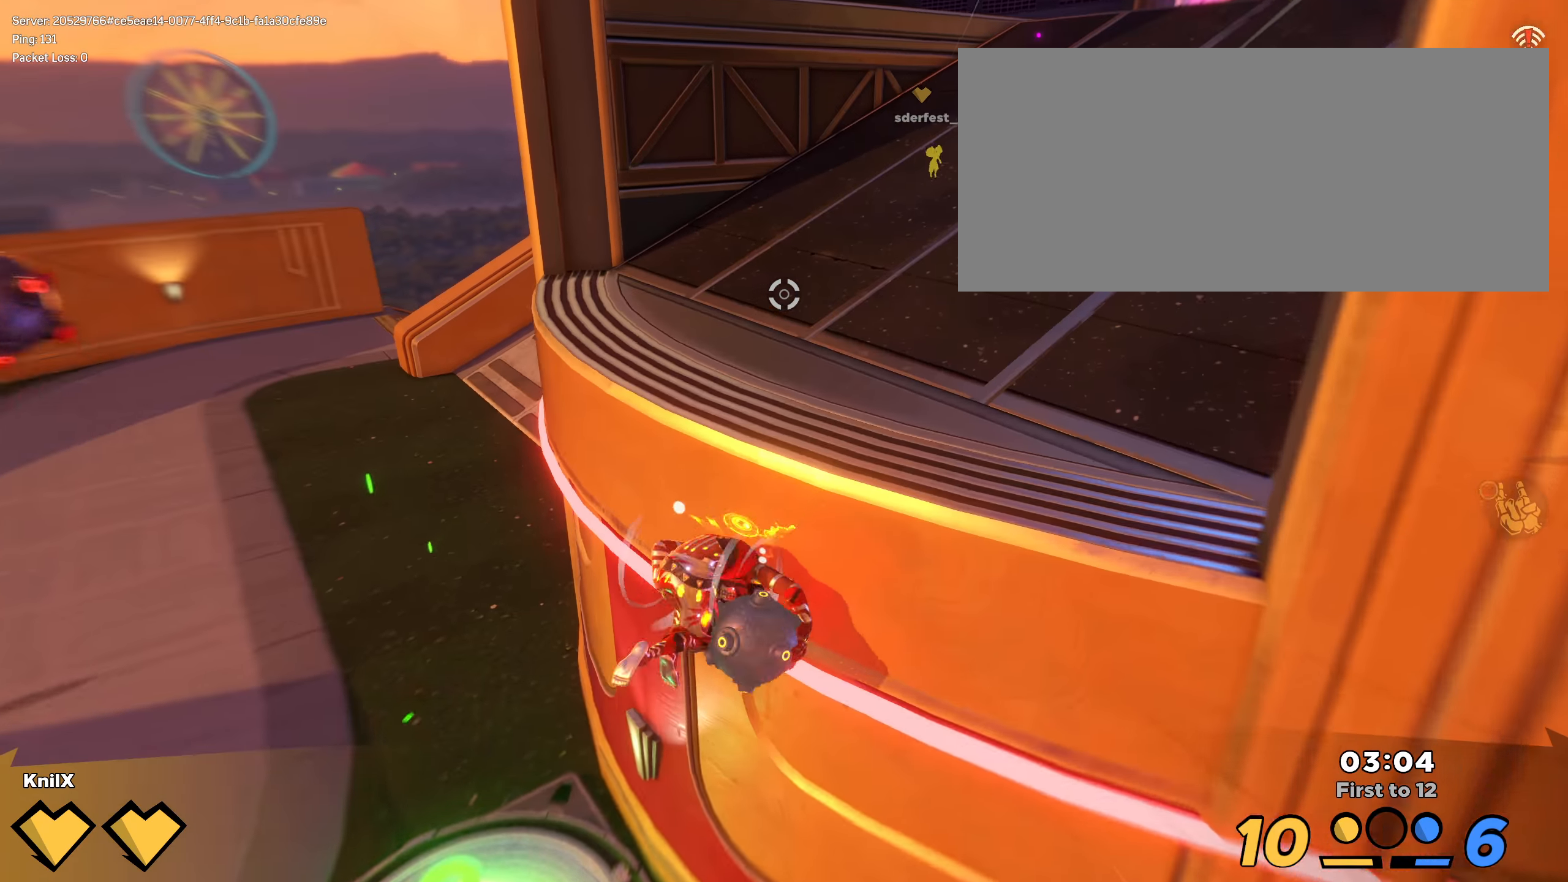
{"keys": ["d", "s"], "mouse": [], "events": [[92, "mouse_left", "up"], [408, "d", "down"], [417, "s", "down"], [417, "shift", "up"], [417, "w", "up"]]}
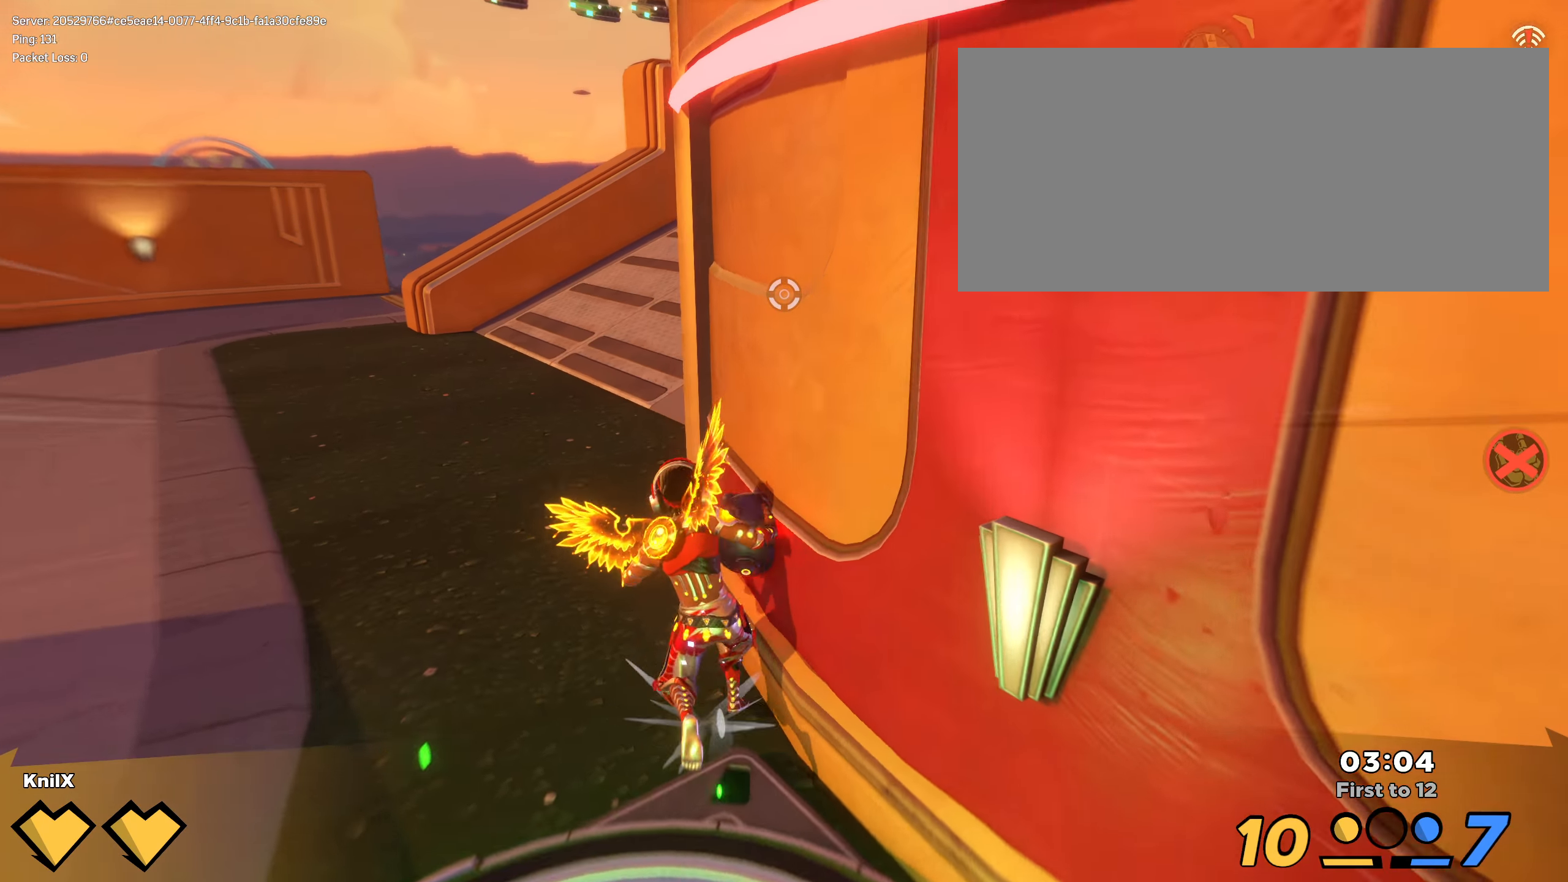
{"keys": ["s", "shift"], "mouse": [], "events": [[50, "s", "up"], [75, "w", "down"], [92, "shift", "down"], [317, "w", "up"], [333, "s", "down"], [367, "d", "up"]]}
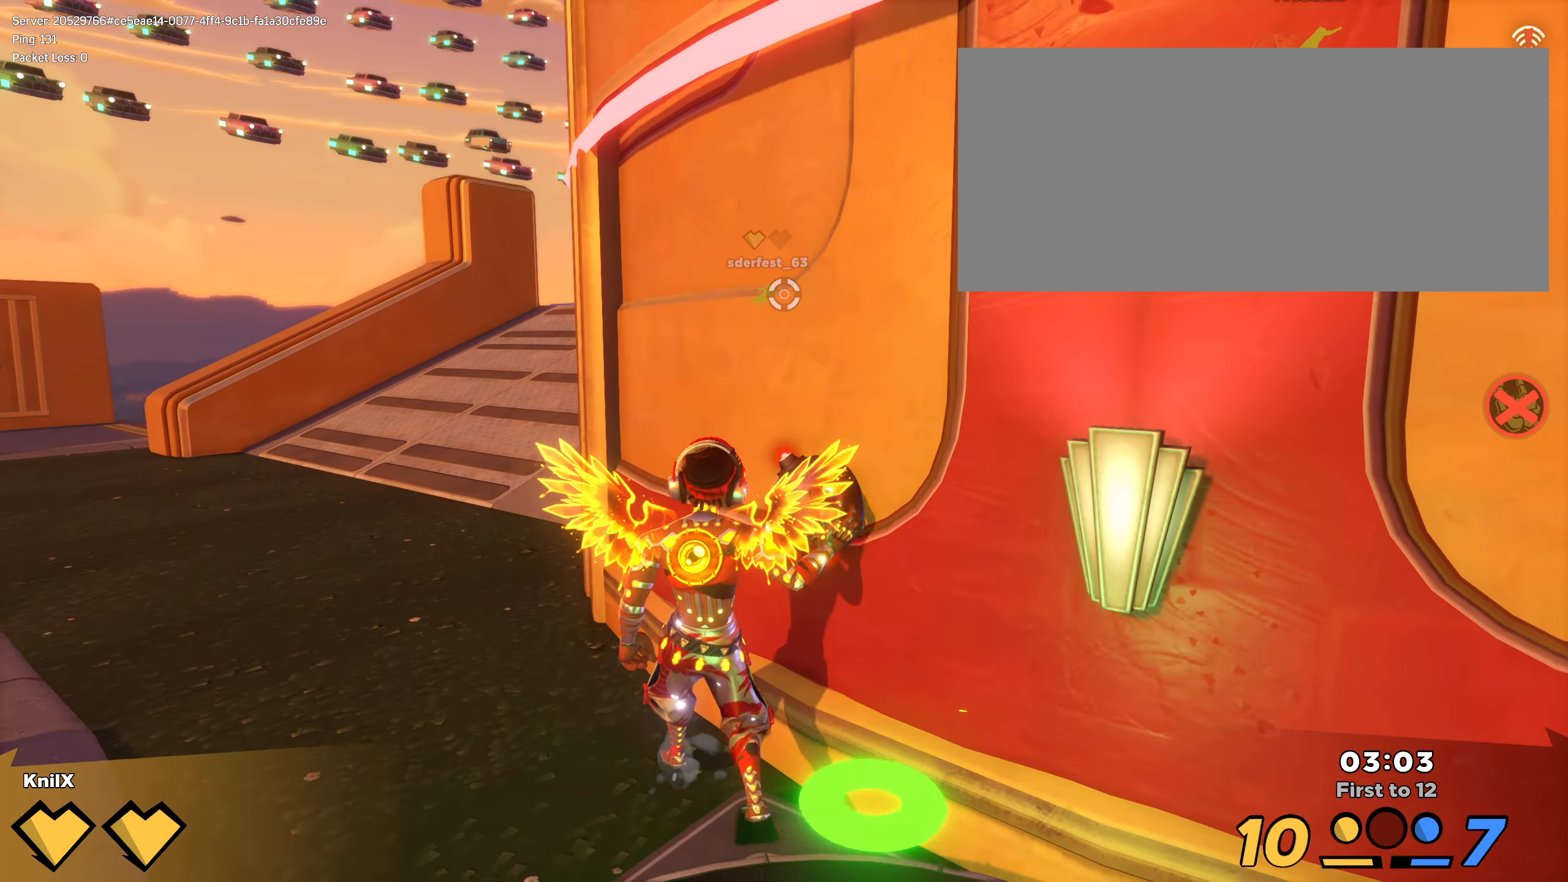
{"keys": ["q", "shift", "w"], "mouse": [], "events": [[199, "d", "down"], [199, "shift", "up"], [258, "s", "up"], [283, "w", "down"], [291, "shift", "down"], [308, "d", "up"], [466, "q", "down"]]}
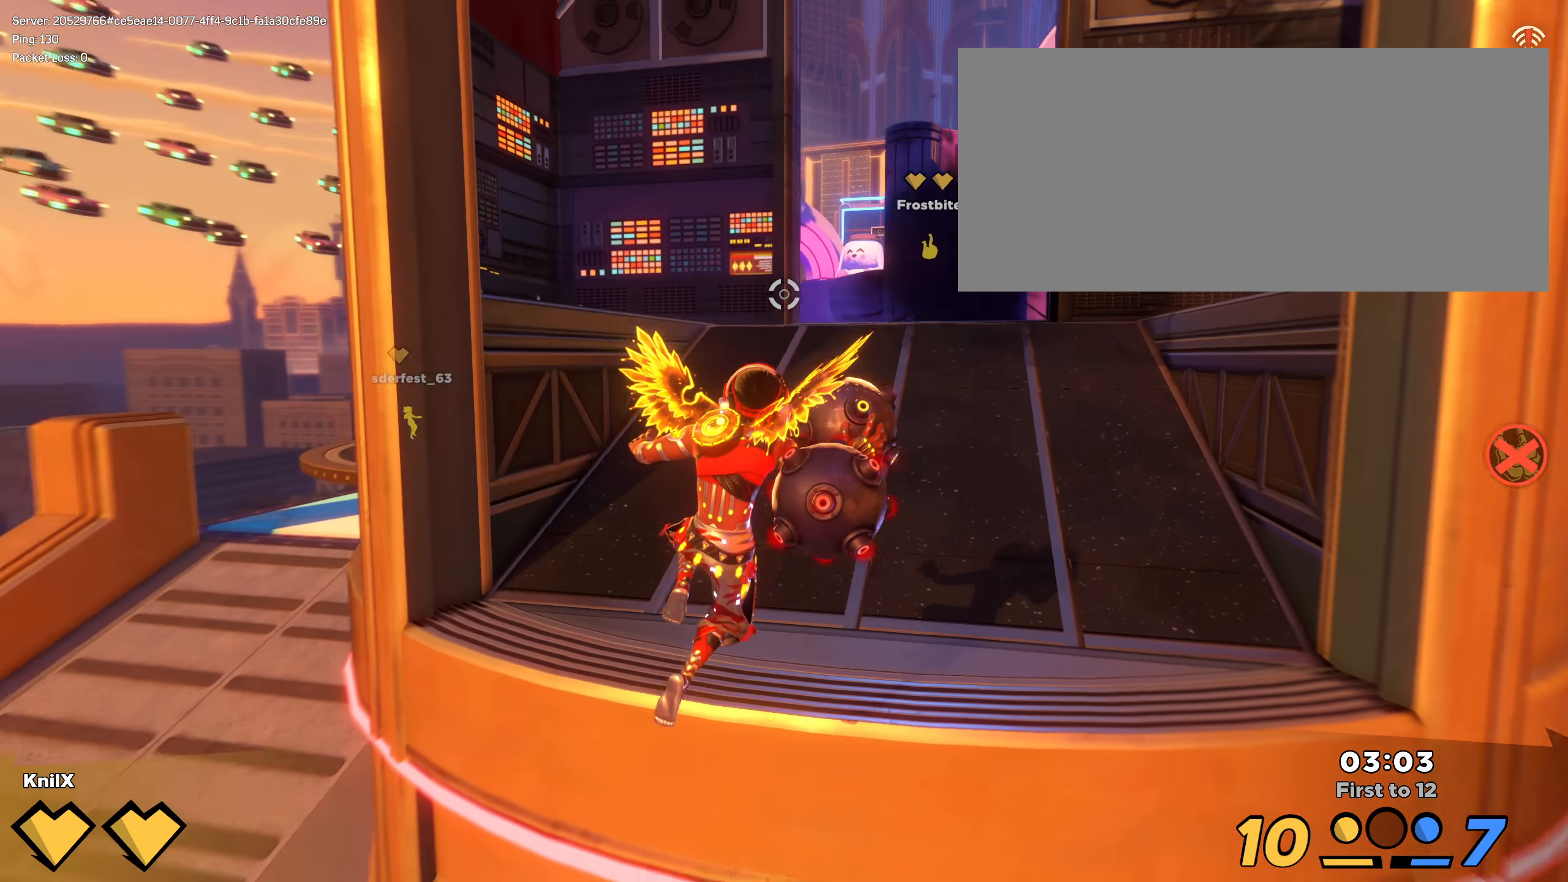
{"keys": ["shift", "w"], "mouse": [], "events": [[83, "q", "up"], [116, "shift", "up"], [208, "shift", "down"], [308, "shift", "up"], [400, "shift", "down"]]}
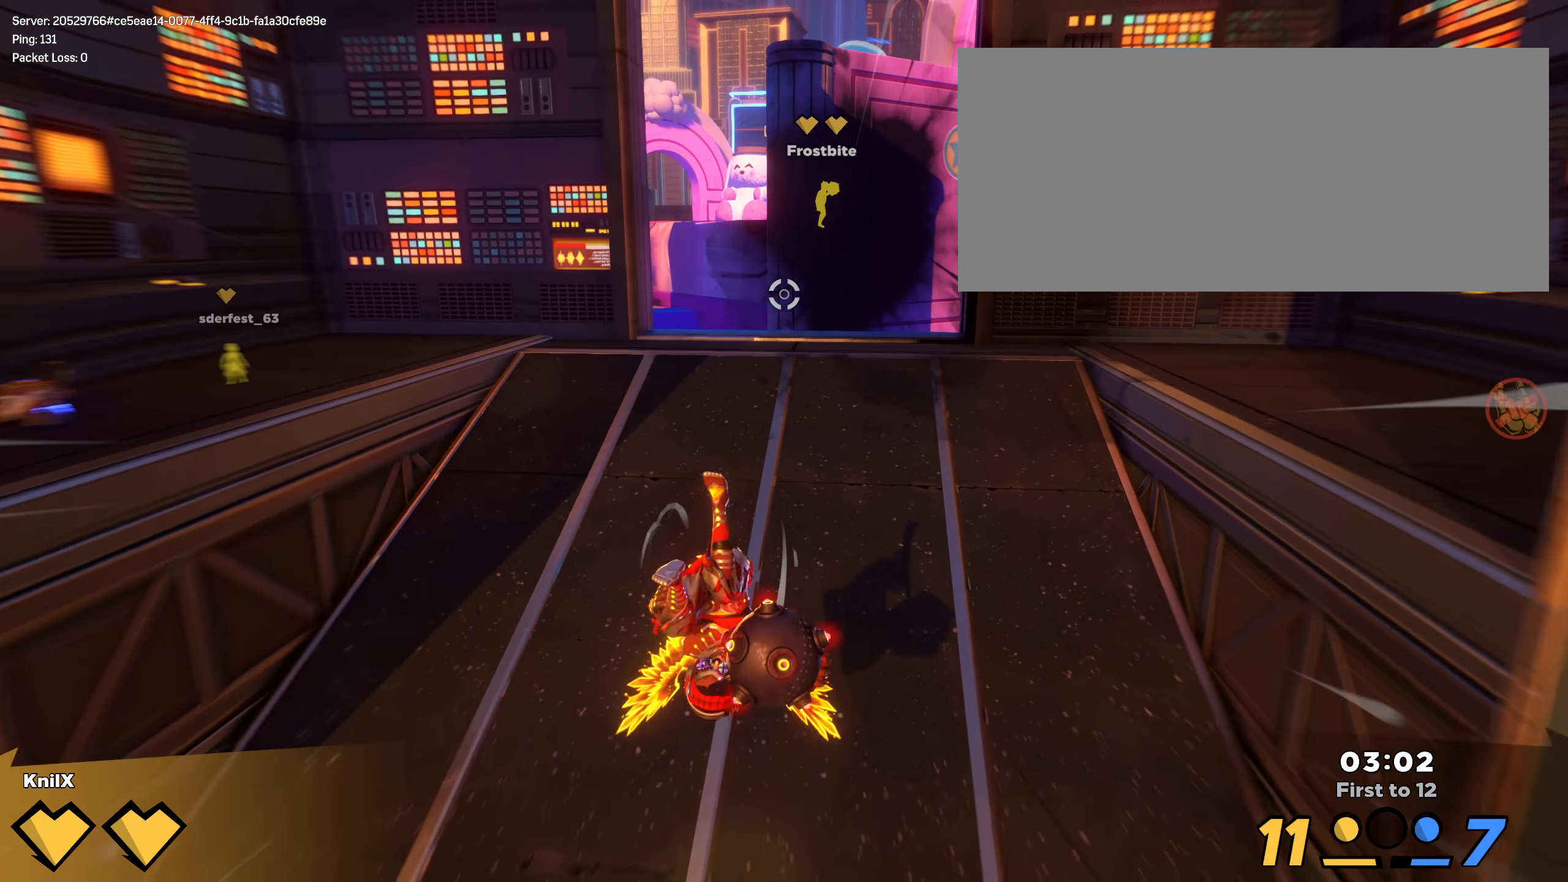
{"keys": ["shift", "w"], "mouse": [], "events": []}
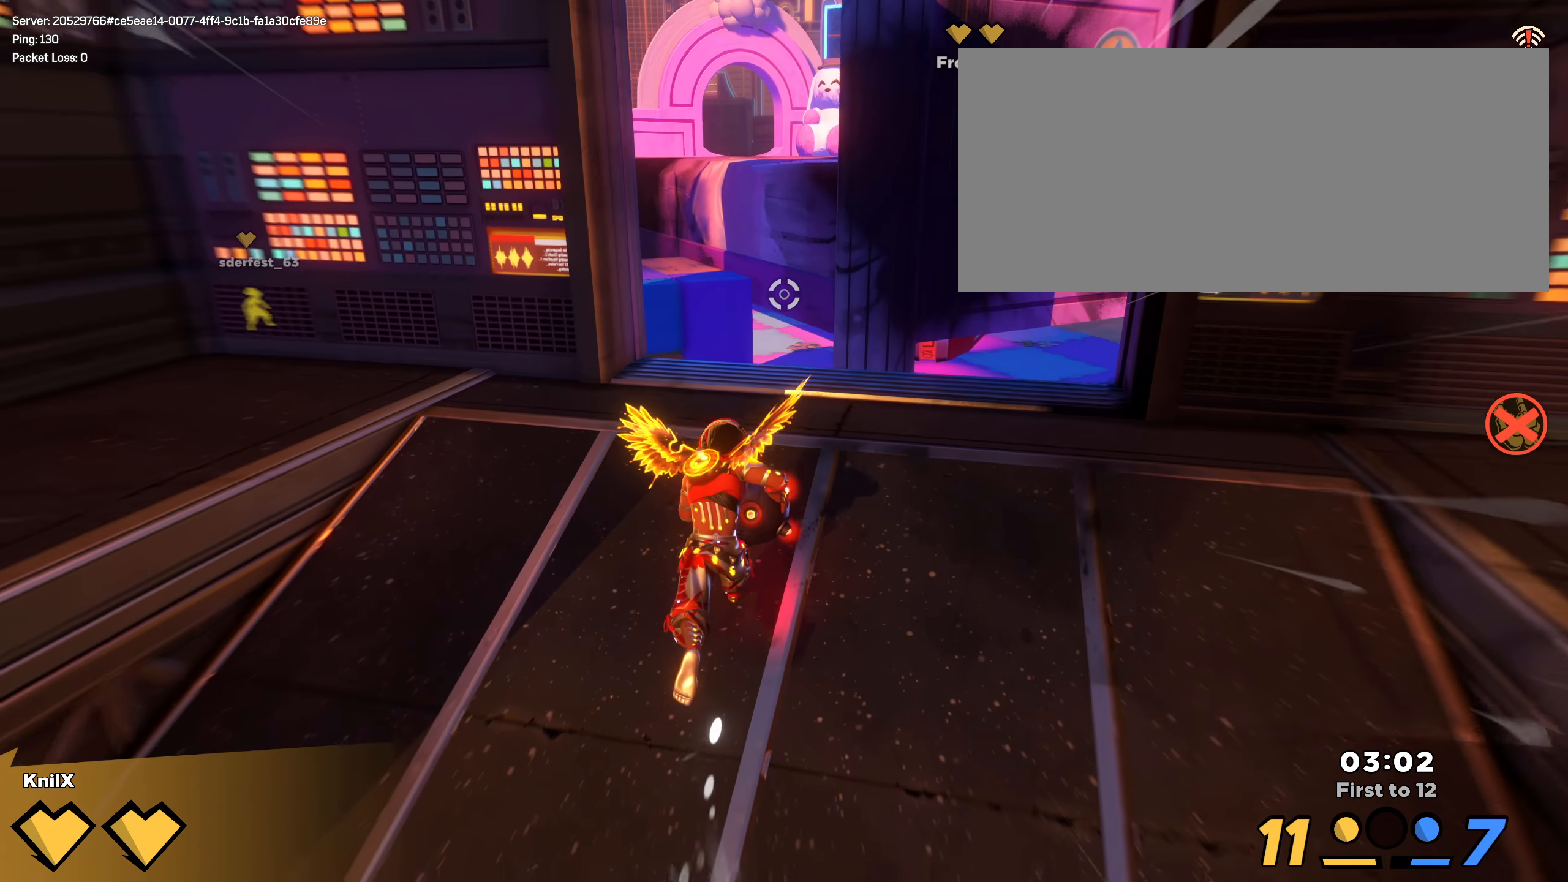
{"keys": ["shift", "w"], "mouse": [], "events": [[191, "space", "down"], [358, "space", "up"]]}
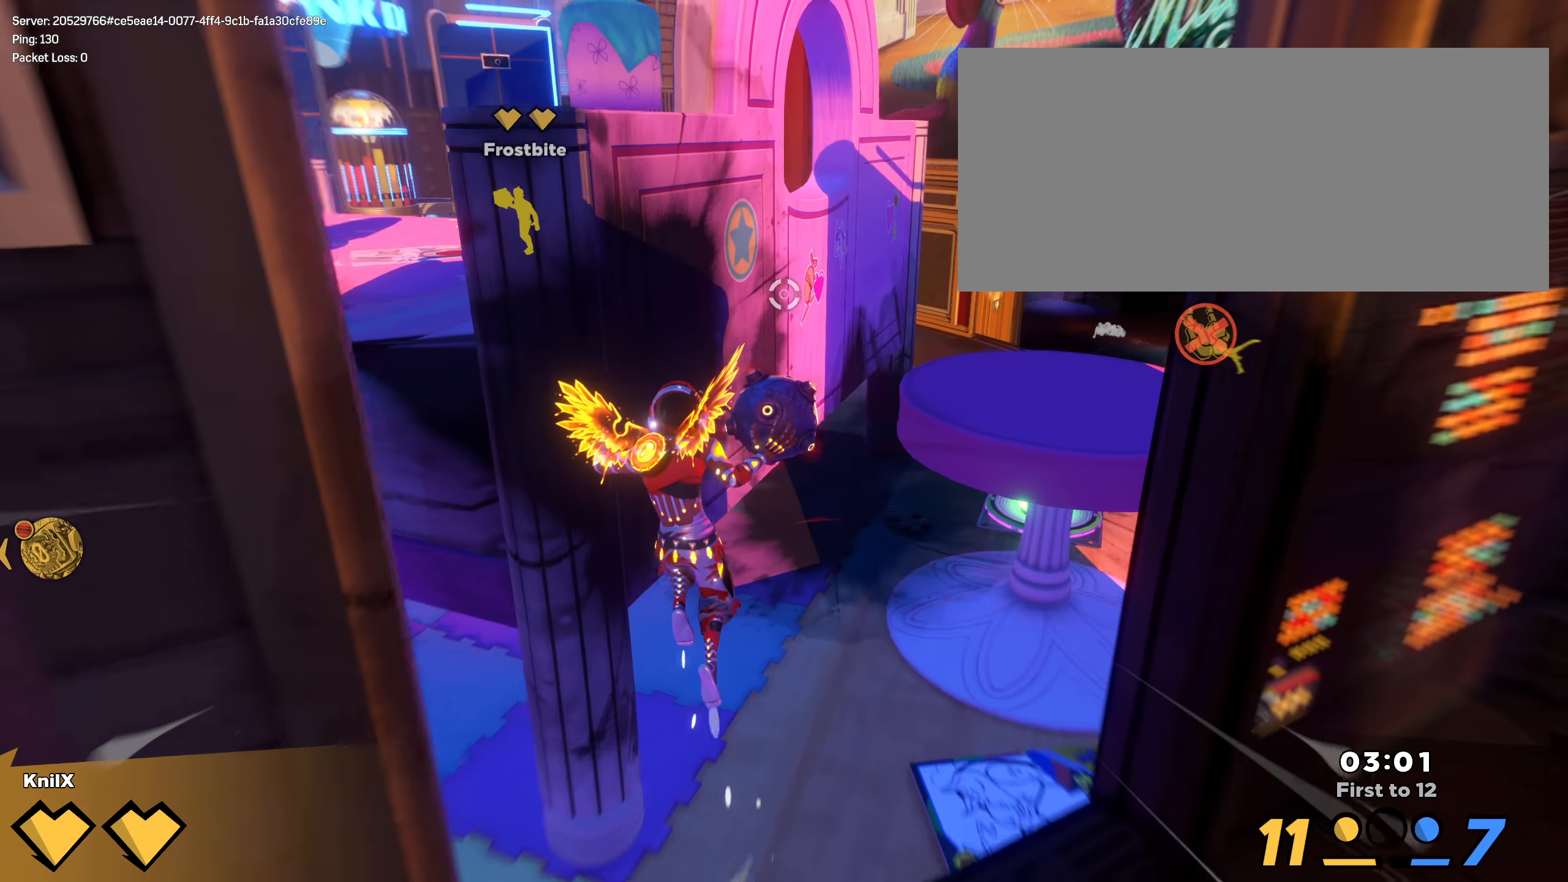
{"keys": ["a", "q", "w"], "mouse": ["left"], "events": [[25, "mouse_left", "down"], [75, "d", "down"], [158, "shift", "up"], [358, "d", "up"], [483, "a", "down"], [483, "q", "down"]]}
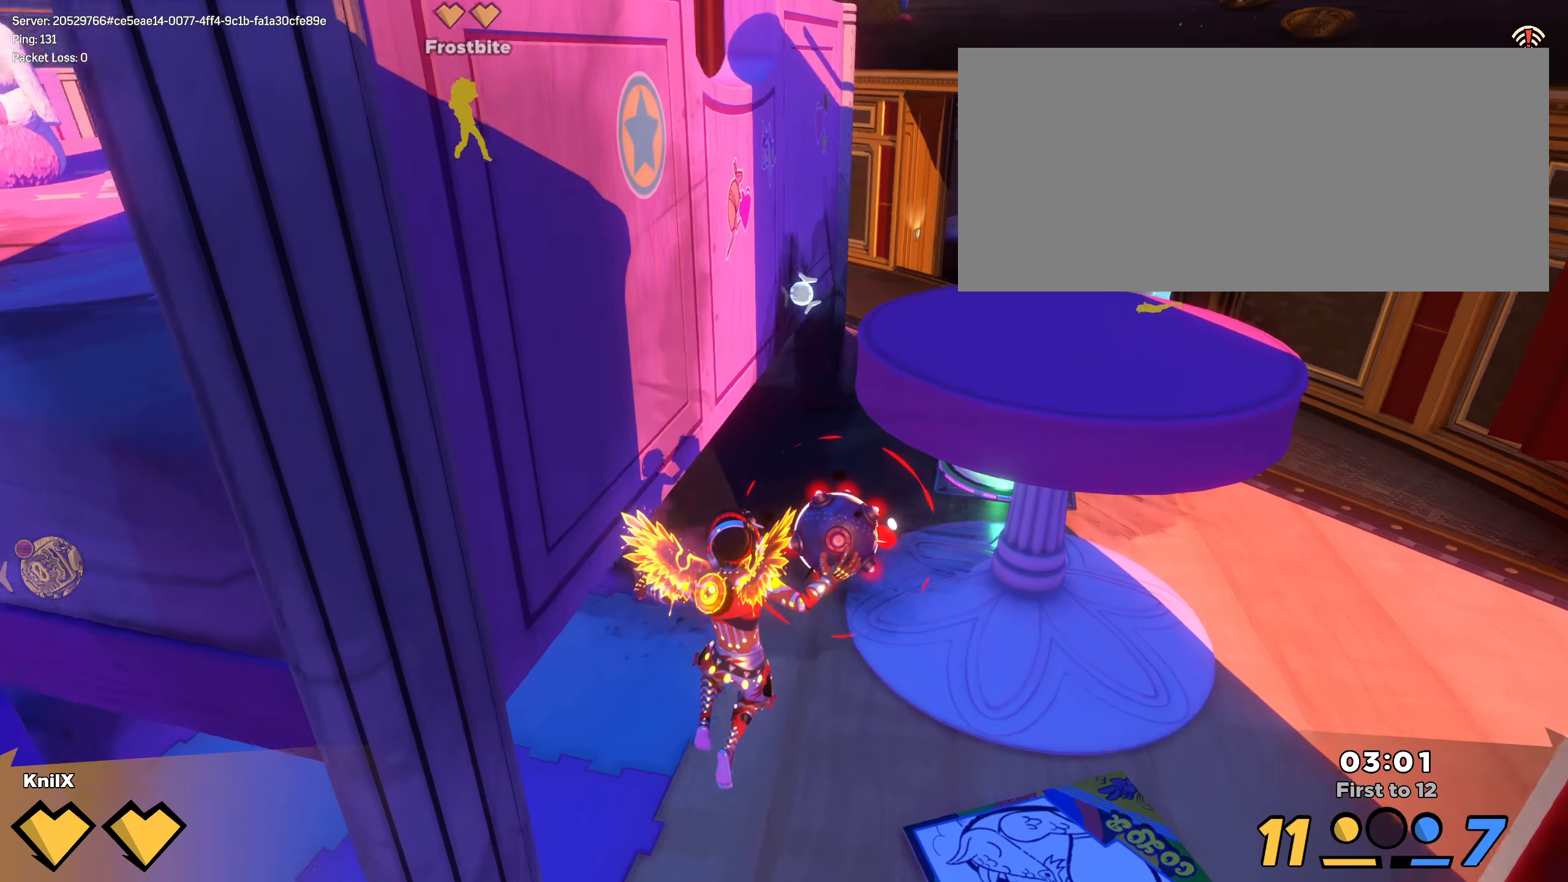
{"keys": ["shift", "w"], "mouse": ["left"], "events": [[150, "q", "up"], [158, "w", "up"], [200, "shift", "down"], [200, "w", "down"], [308, "a", "up"]]}
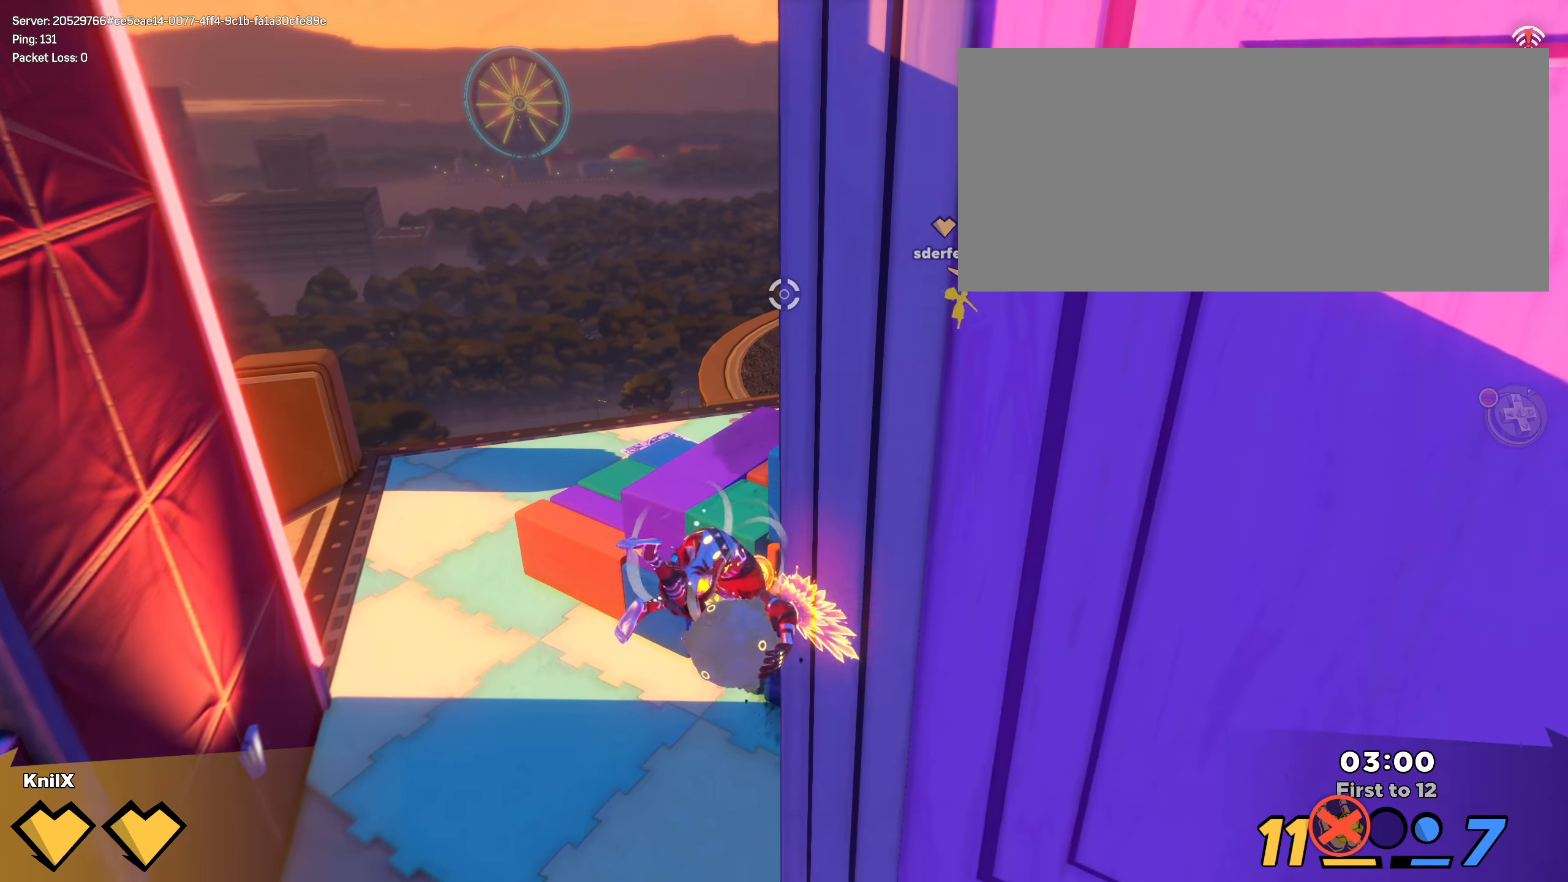
{"keys": ["d", "q", "shift", "w"], "mouse": [], "events": [[50, "mouse_left", "up"], [175, "q", "down"], [250, "space", "down"], [325, "q", "up"], [408, "q", "down"], [433, "space", "up"], [475, "d", "down"]]}
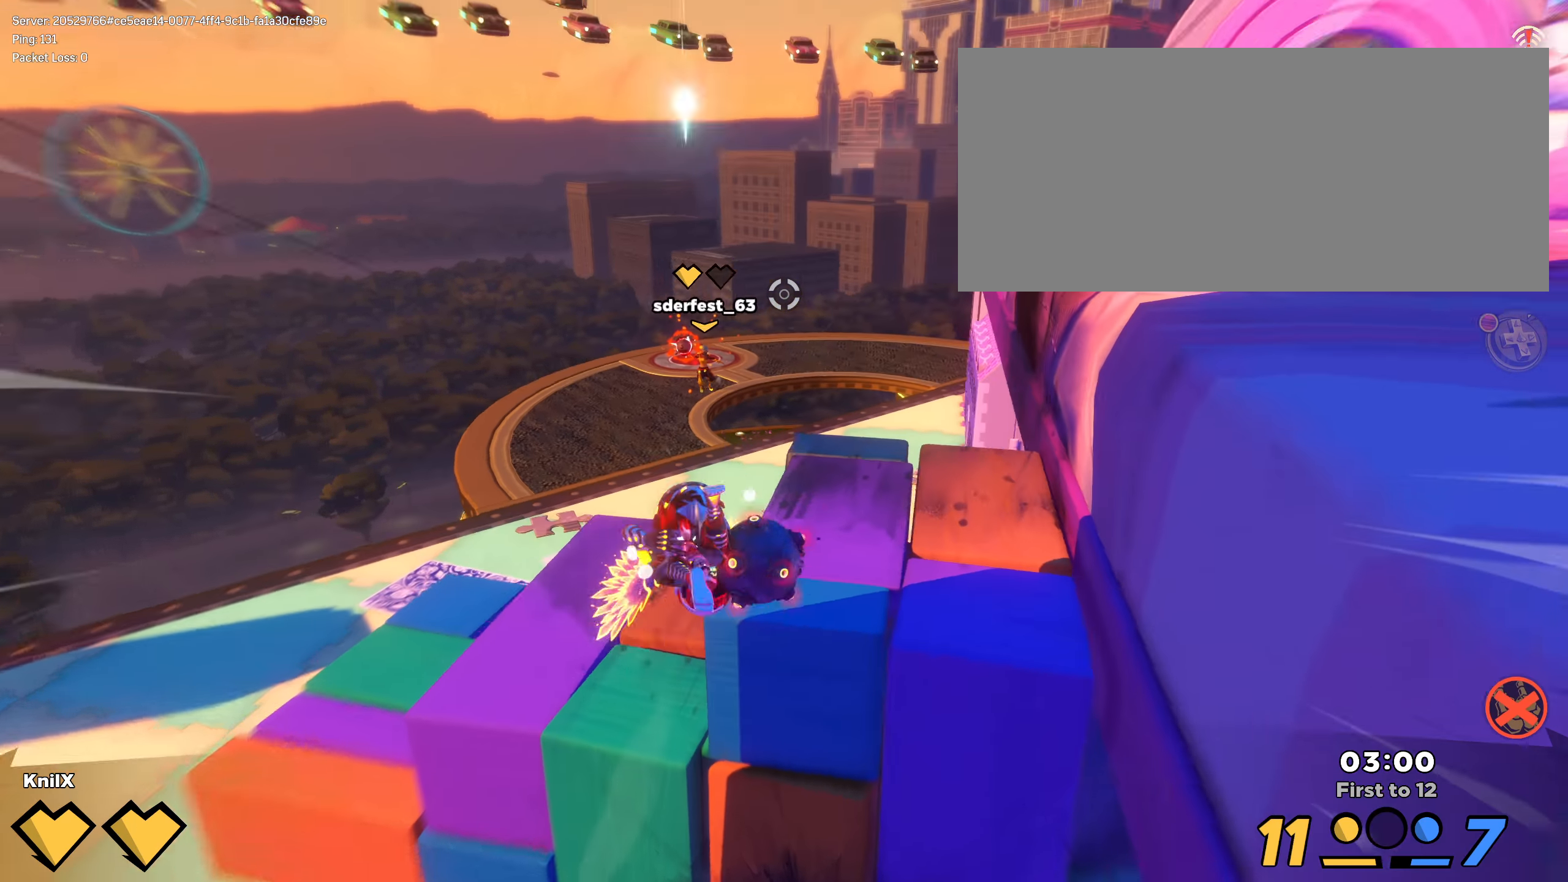
{"keys": ["d", "shift", "w"], "mouse": [], "events": [[50, "q", "up"], [350, "space", "down"], [483, "space", "up"]]}
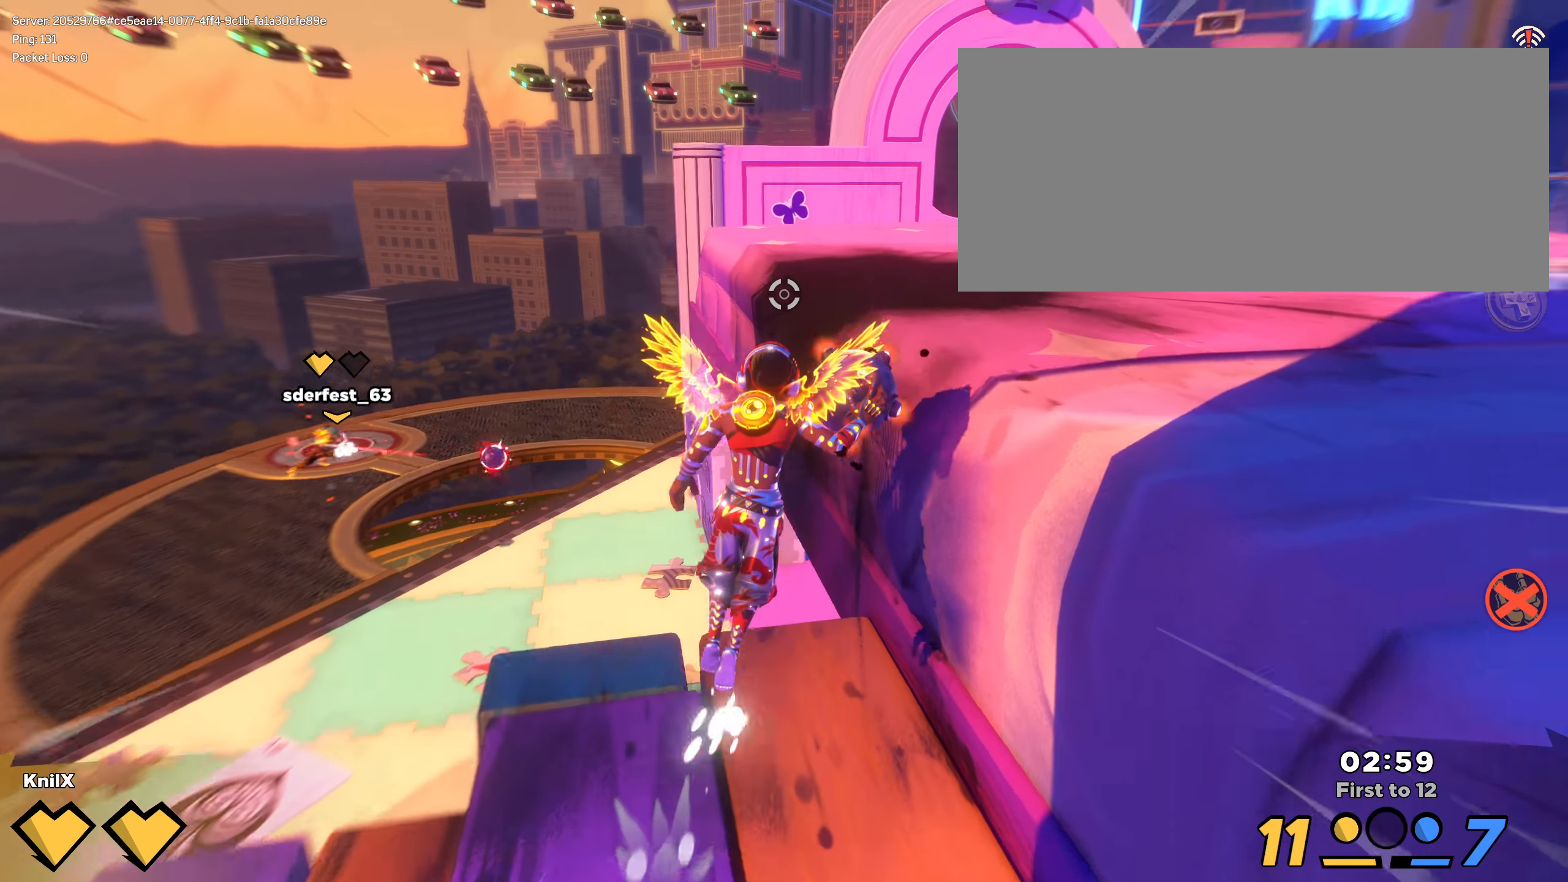
{"keys": ["d", "shift", "w"], "mouse": [], "events": [[141, "q", "down"], [316, "q", "up"], [383, "shift", "up"], [491, "shift", "down"]]}
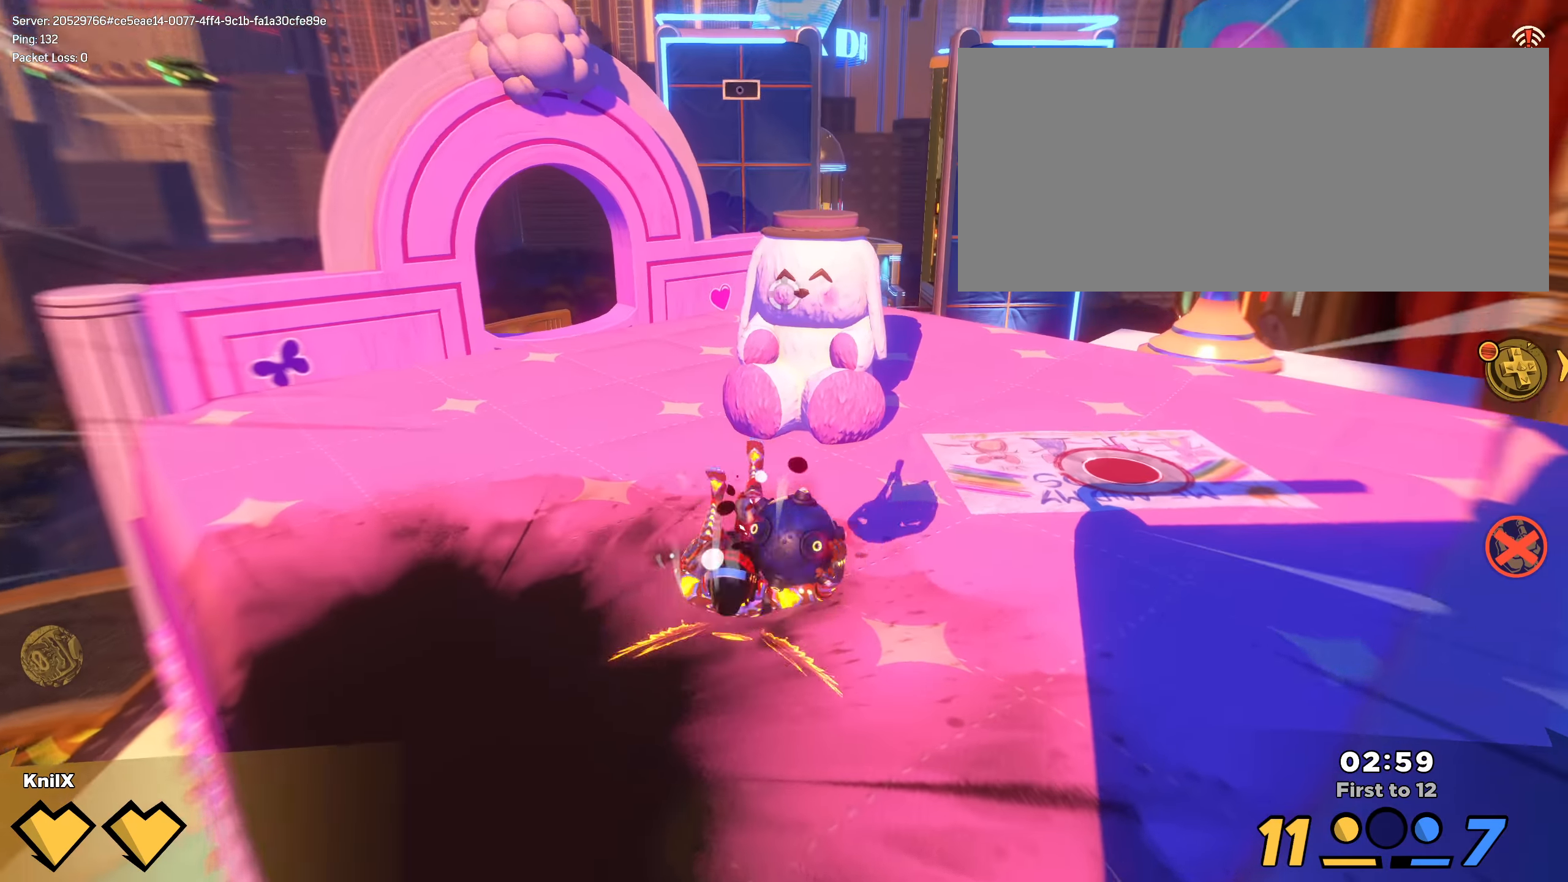
{"keys": ["q", "shift", "w"], "mouse": [], "events": [[8, "d", "up"], [241, "space", "down"], [400, "space", "up"], [491, "q", "down"]]}
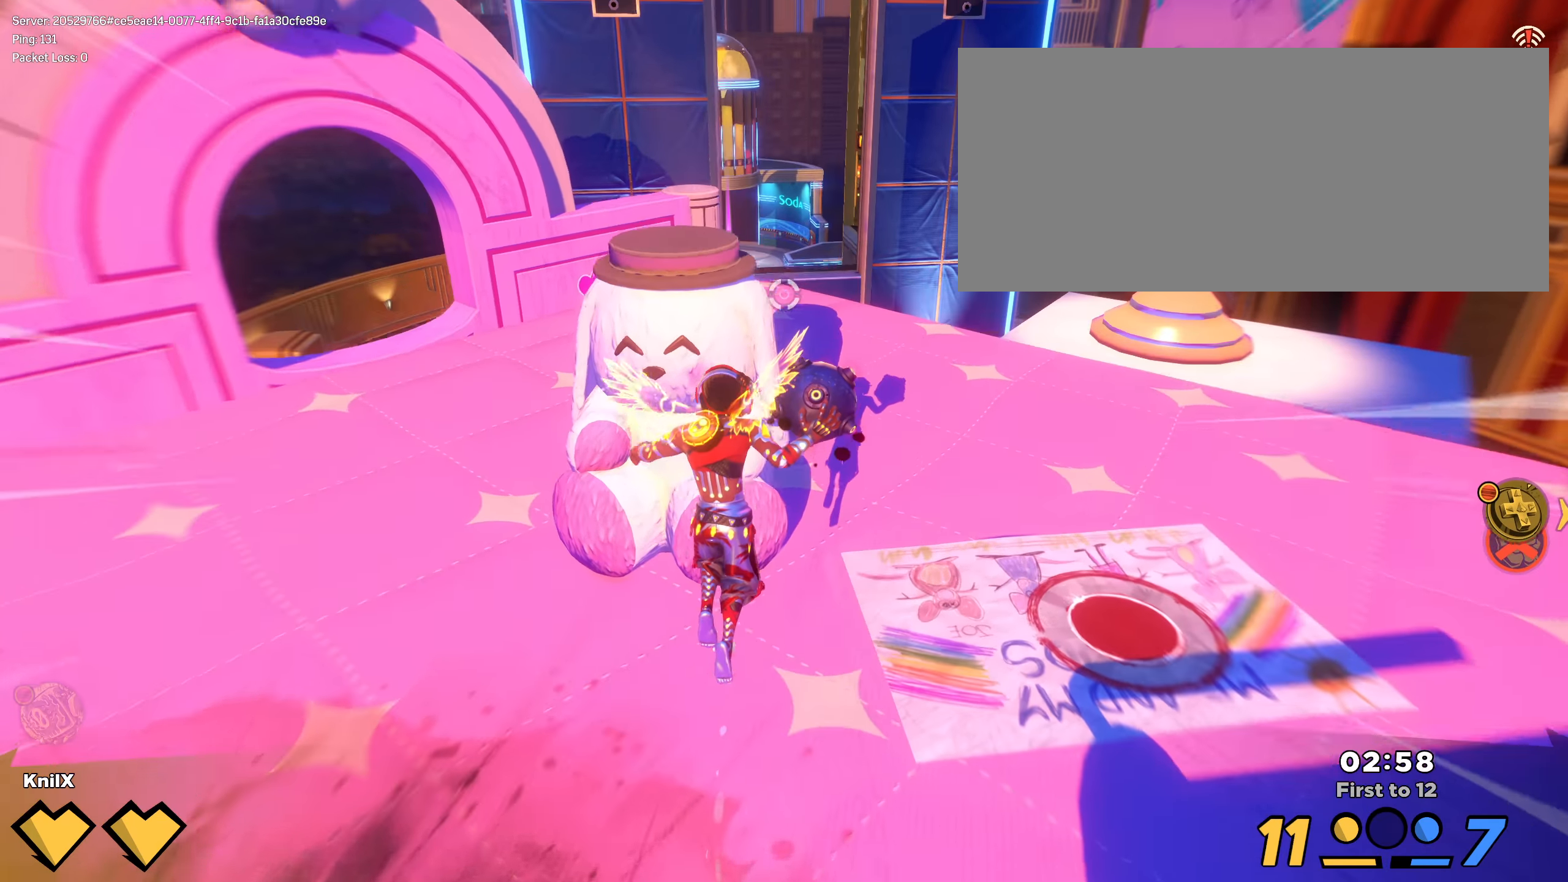
{"keys": ["shift", "w"], "mouse": [], "events": [[50, "a", "down"], [333, "q", "up"], [458, "a", "up"]]}
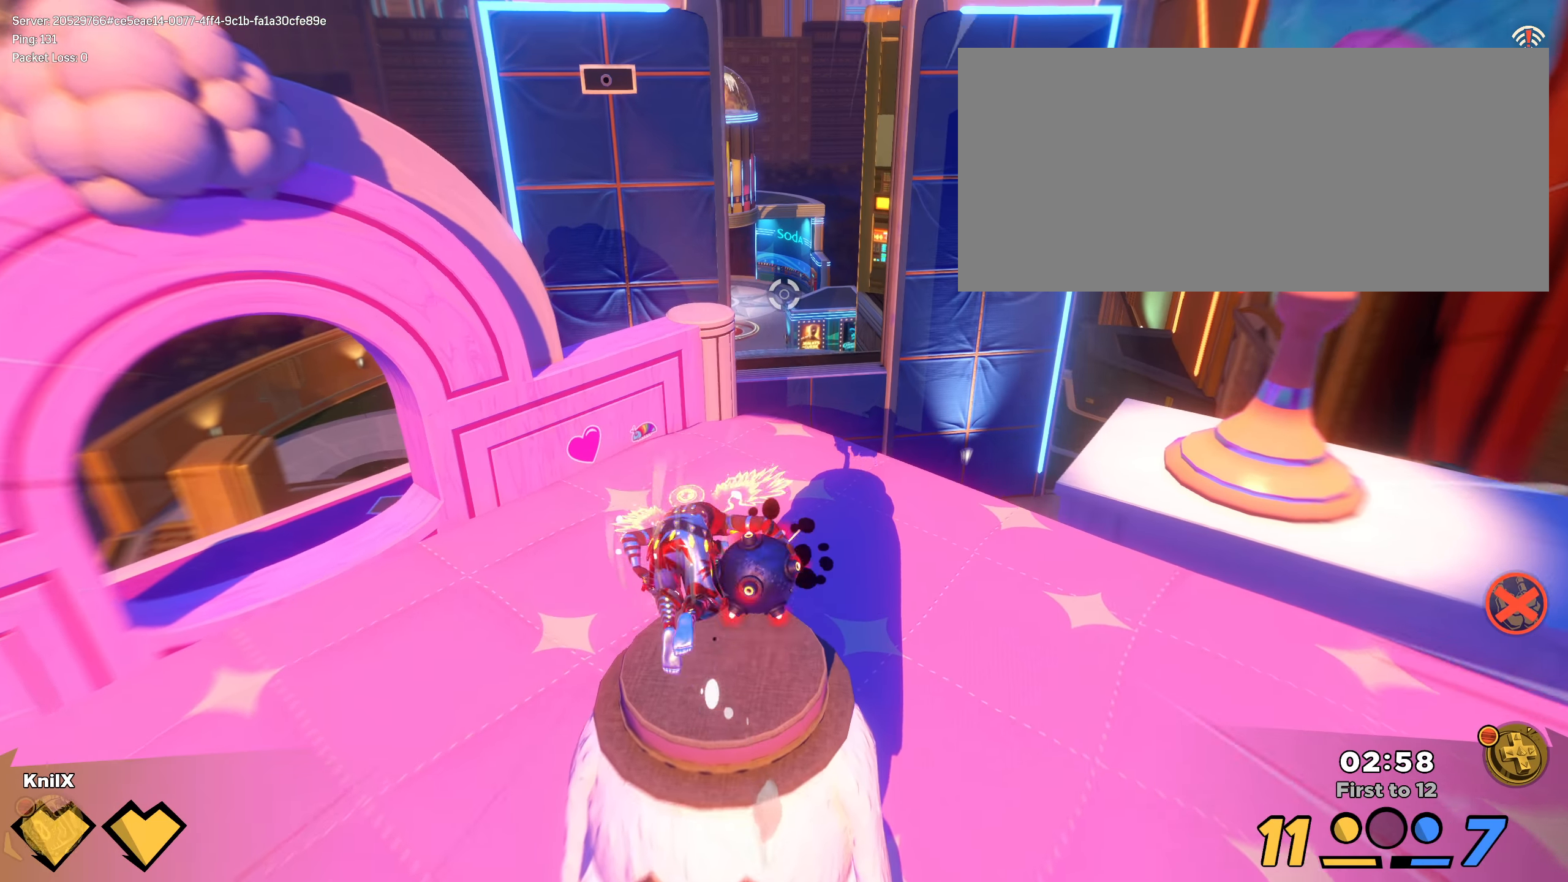
{"keys": ["q", "shift", "w"], "mouse": [], "events": [[8, "d", "down"], [16, "space", "down"], [200, "space", "up"], [458, "q", "down"], [491, "d", "up"]]}
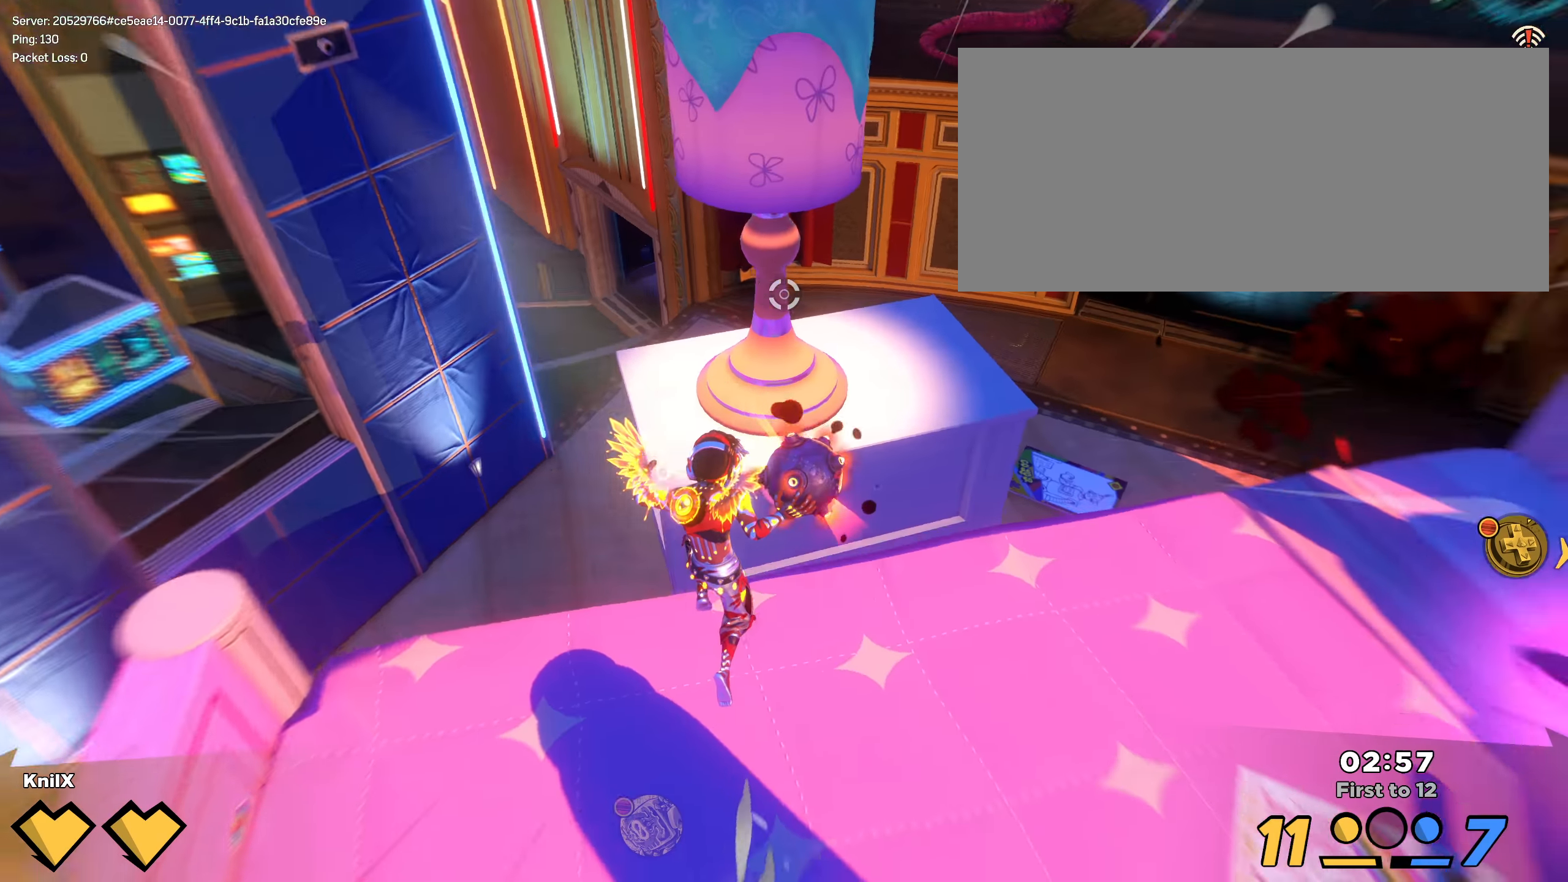
{"keys": ["w"], "mouse": ["left"], "events": [[150, "q", "up"], [258, "a", "down"], [408, "mouse_left", "down"], [450, "a", "up"], [458, "shift", "up"]]}
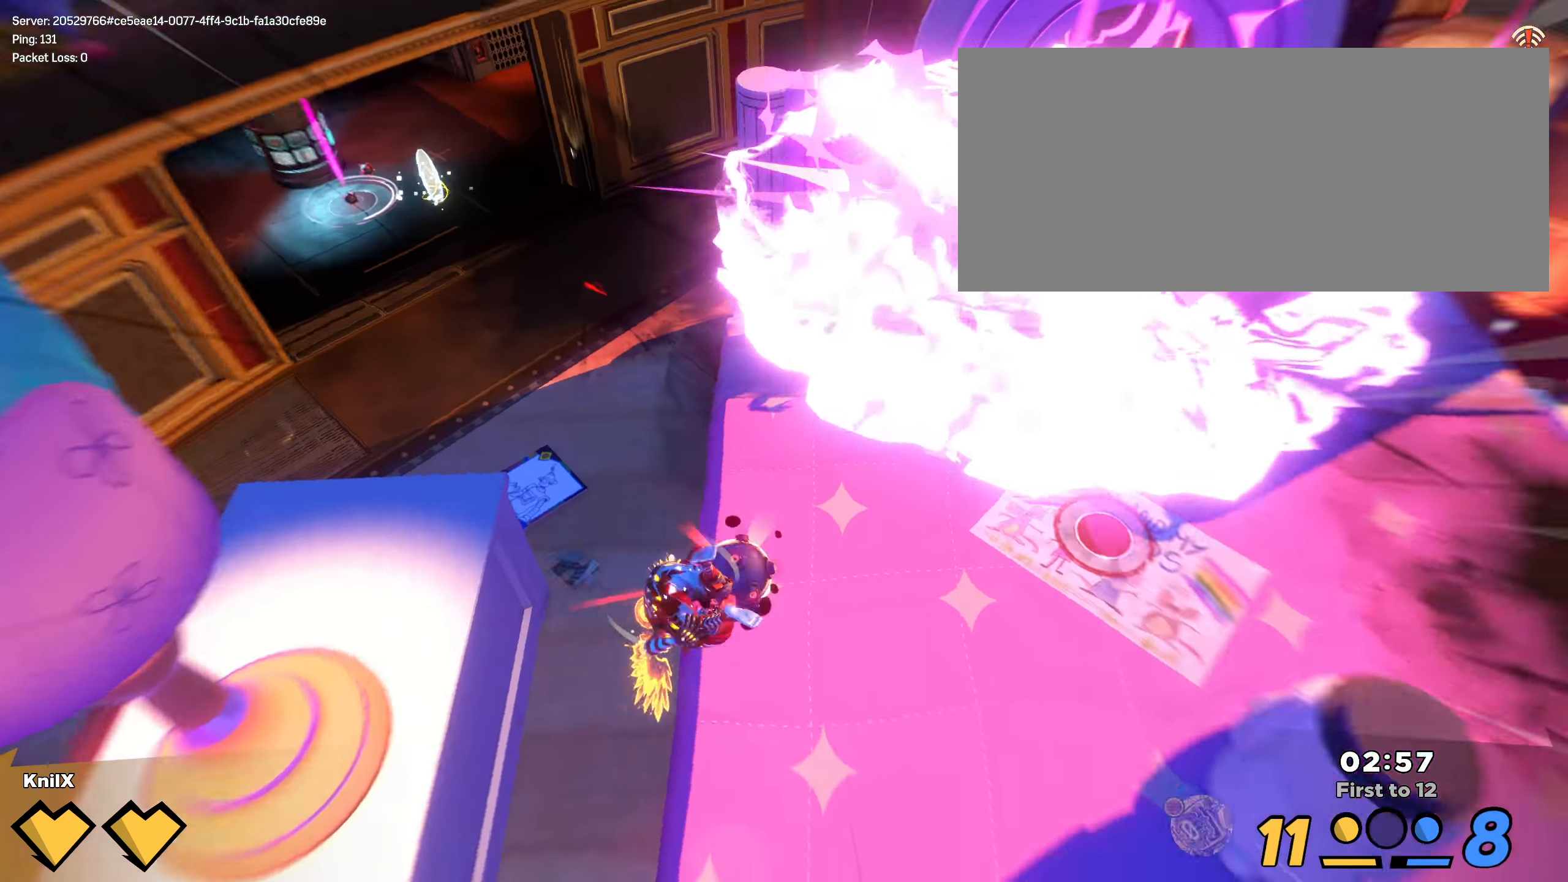
{"keys": ["w"], "mouse": ["left"], "events": [[8, "a", "down"], [100, "w", "up"], [208, "q", "down"], [233, "w", "down"], [250, "a", "up"], [250, "w", "up"], [283, "w", "down"], [366, "d", "down"], [408, "d", "up"], [433, "q", "up"]]}
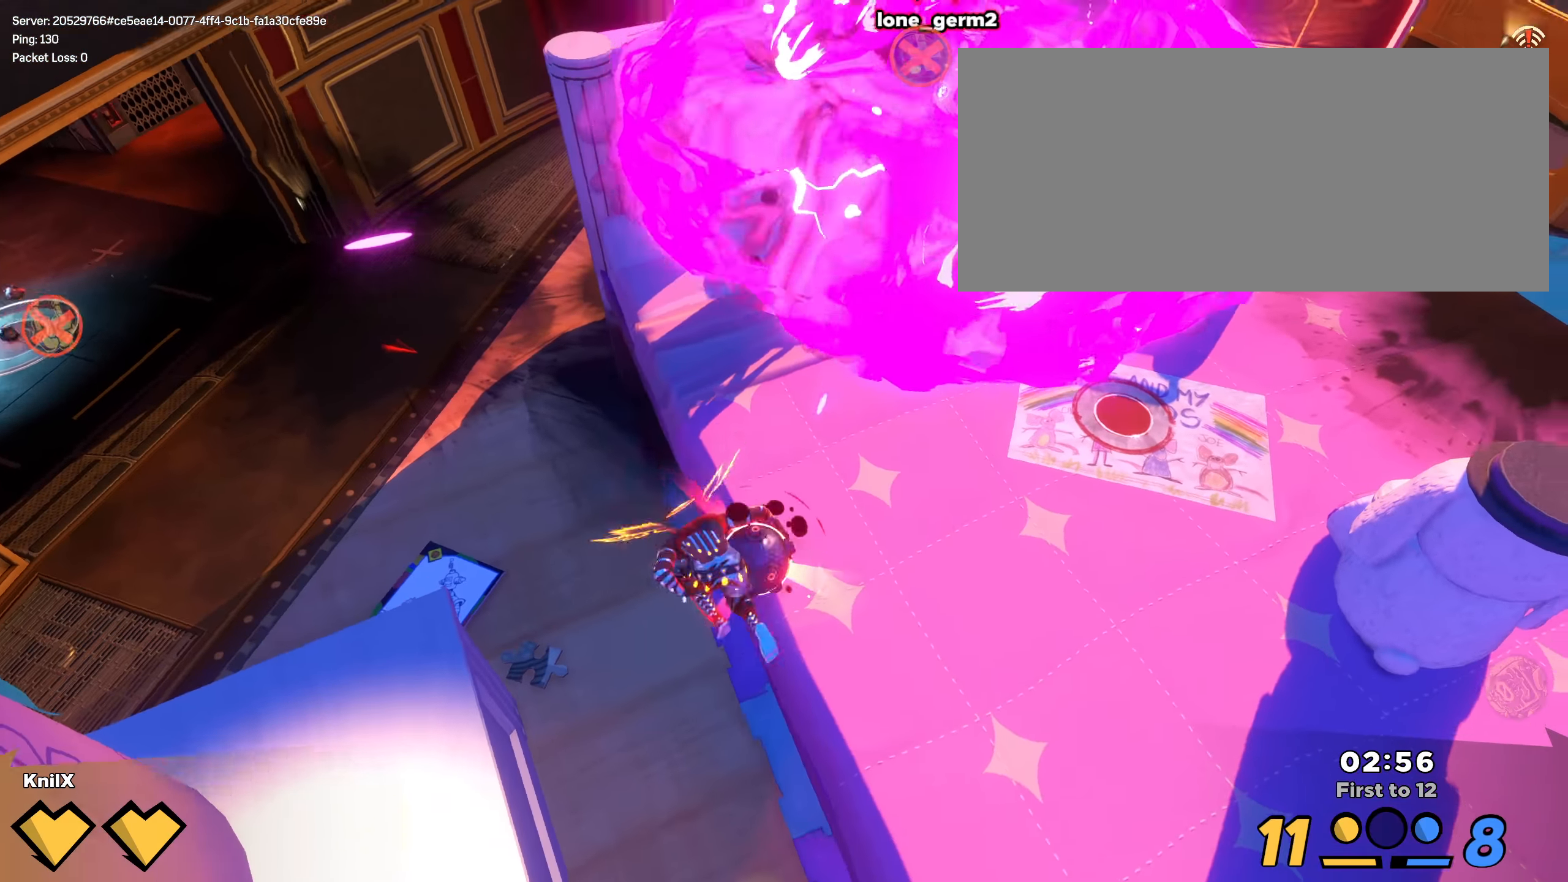
{"keys": ["d", "s"], "mouse": [], "events": [[66, "mouse_left", "up"], [75, "d", "down"], [366, "w", "up"], [491, "s", "down"]]}
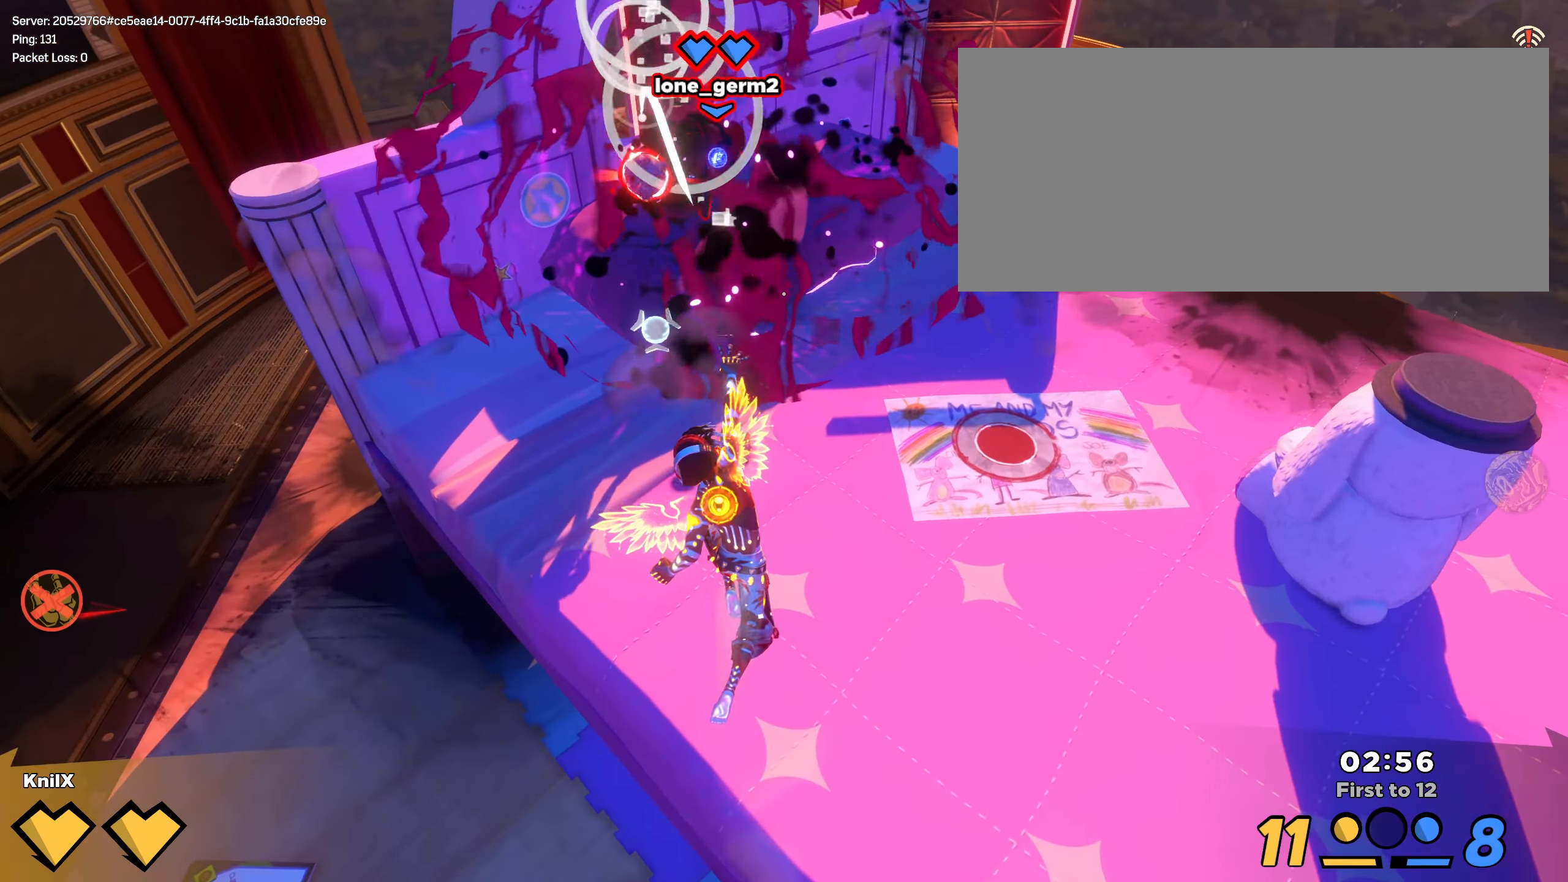
{"keys": ["d", "s"], "mouse": [], "events": []}